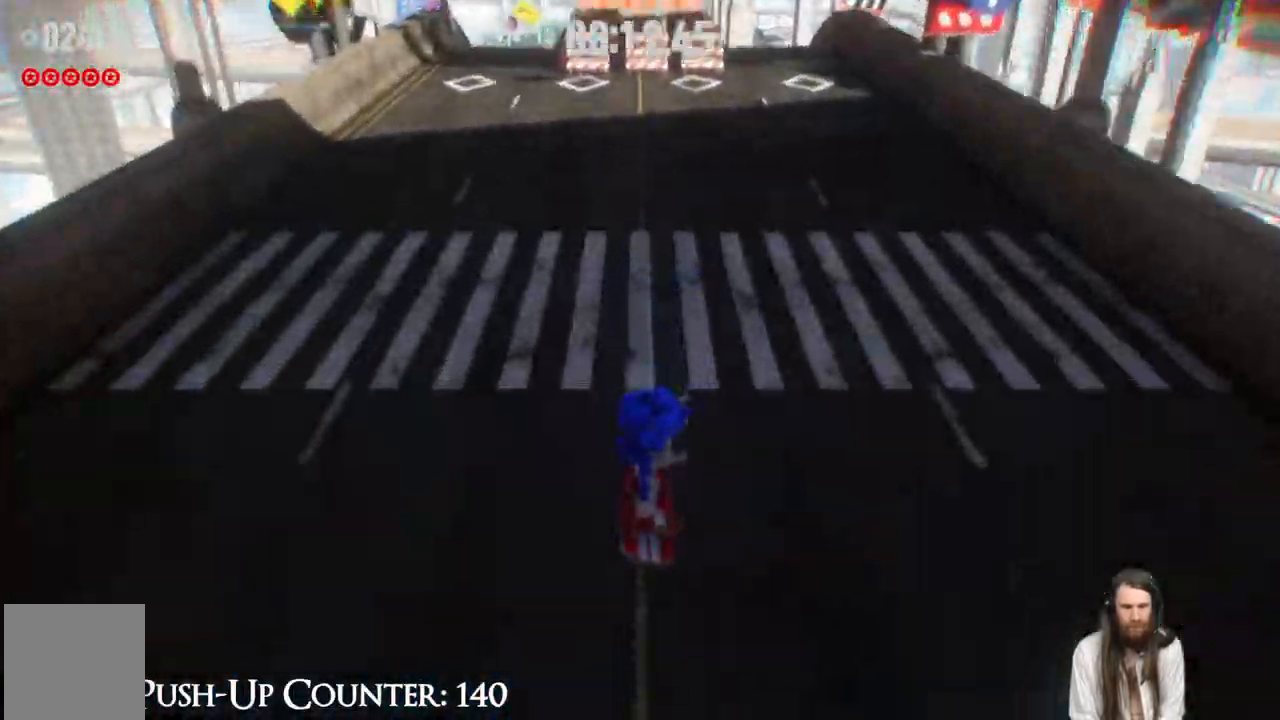
Gameplay with a controller (Xbox layout); each line is a JSON object with the inputs held at the frame after it (dt_ms = milliseconds from this image to that frame). "events" lists button and stick changes between this image and that frame as [ms after this image, input, new state], when the widget could be followed in between. Not read: L3 R1.
{"dt_ms": 500, "buttons": ["R2"], "left_stick": "center", "right_stick": "center", "events": [[267, "R2", "down"]]}
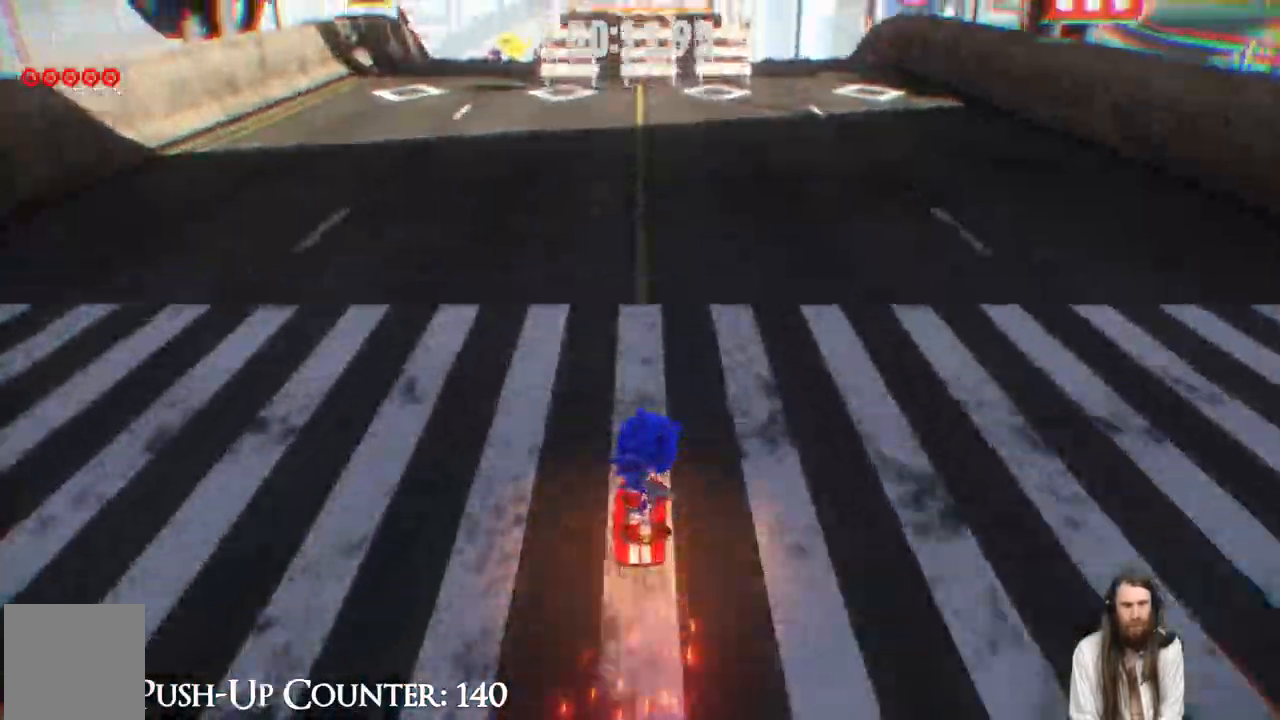
{"dt_ms": 500, "buttons": [], "left_stick": "center", "right_stick": "center", "events": [[267, "R2", "up"]]}
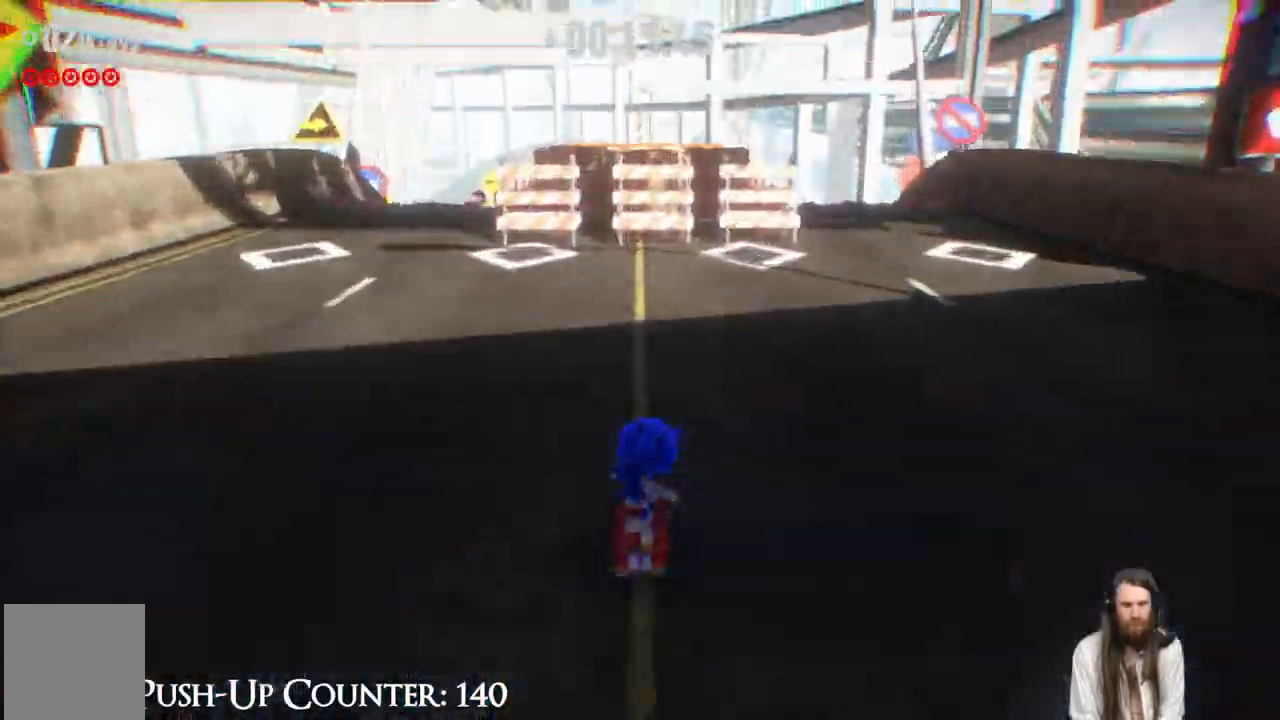
{"dt_ms": 500, "buttons": [], "left_stick": "center", "right_stick": "center", "events": []}
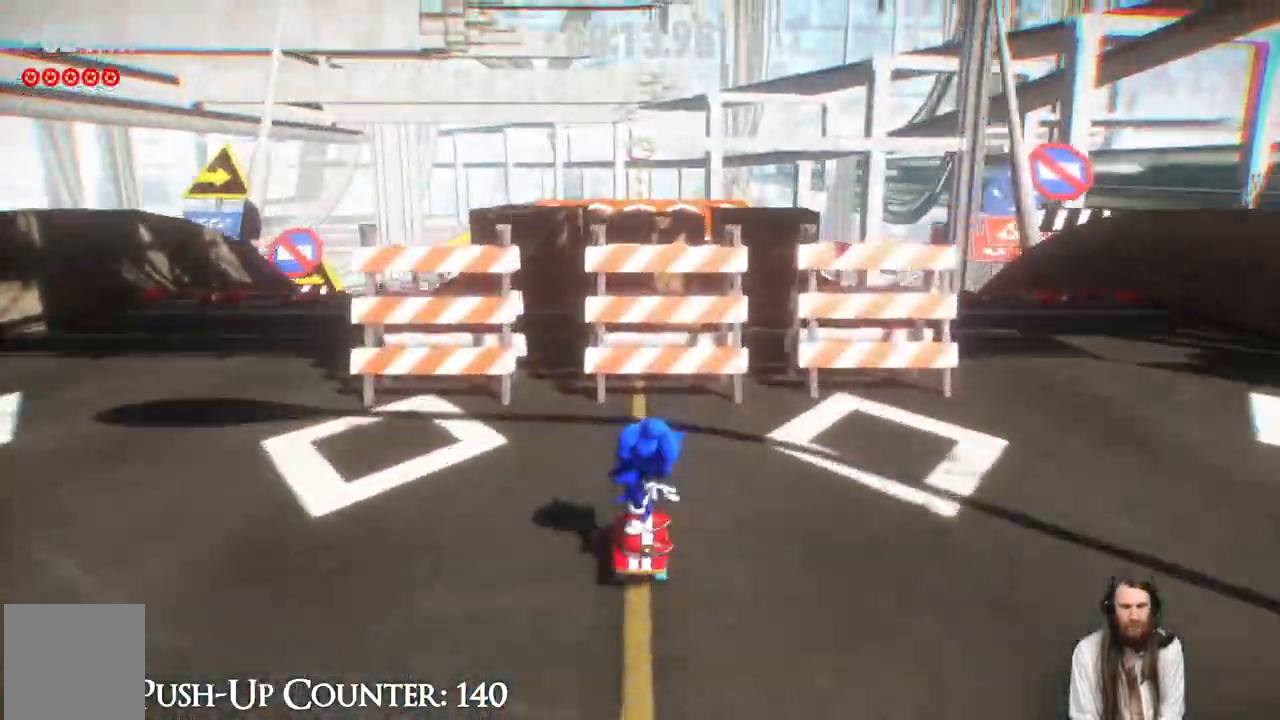
{"dt_ms": 500, "buttons": [], "left_stick": "up", "right_stick": "center", "events": [[150, "left_stick", "up"]]}
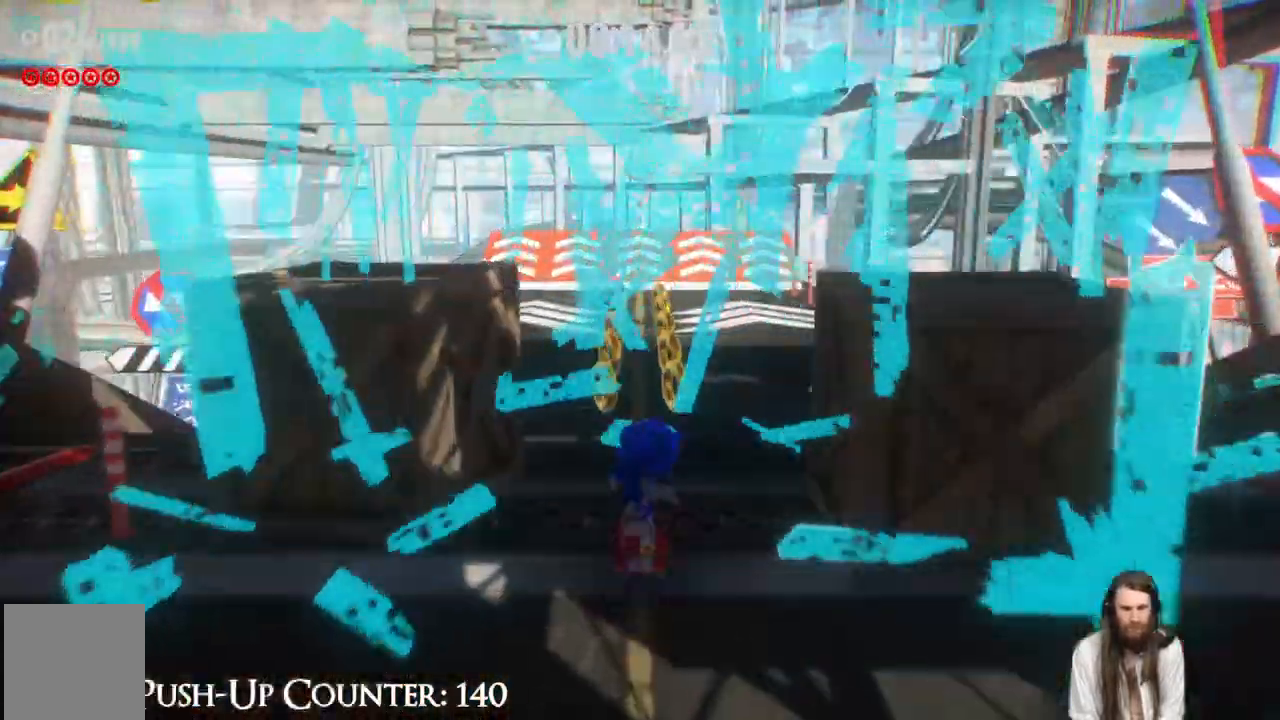
{"dt_ms": 500, "buttons": [], "left_stick": "up", "right_stick": "center", "events": []}
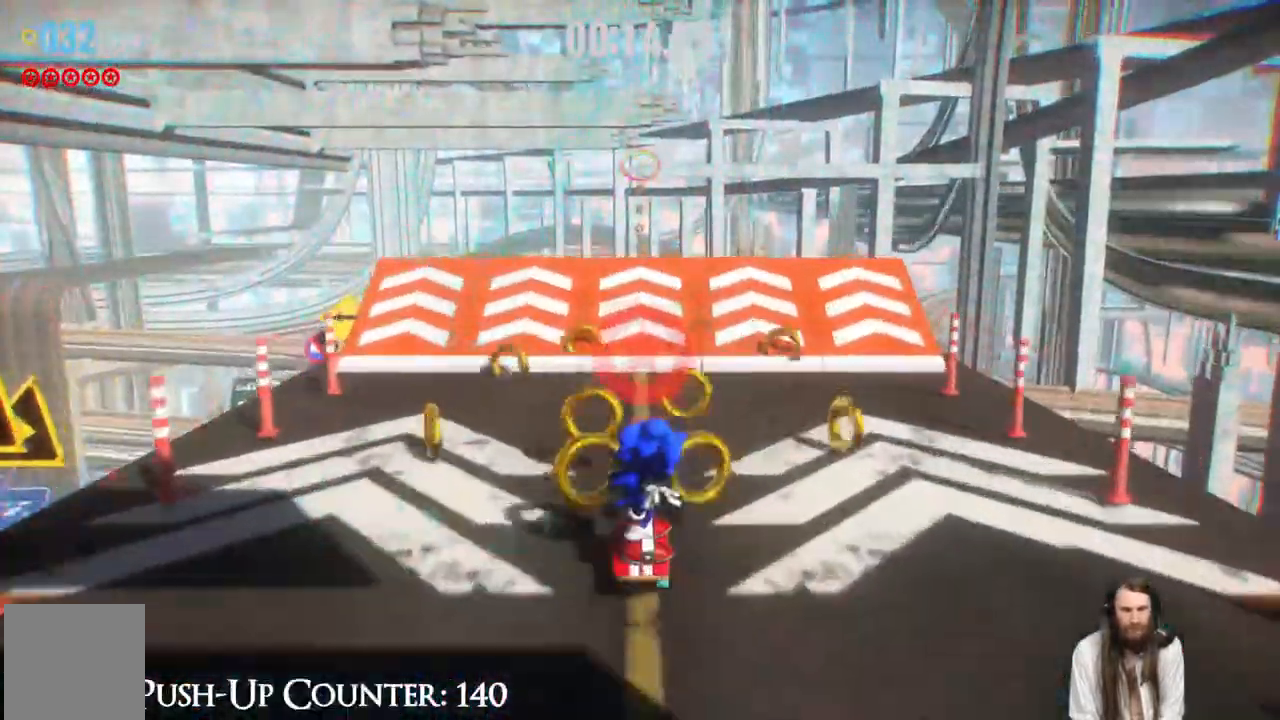
{"dt_ms": 500, "buttons": [], "left_stick": "center", "right_stick": "center", "events": [[467, "left_stick", "center"]]}
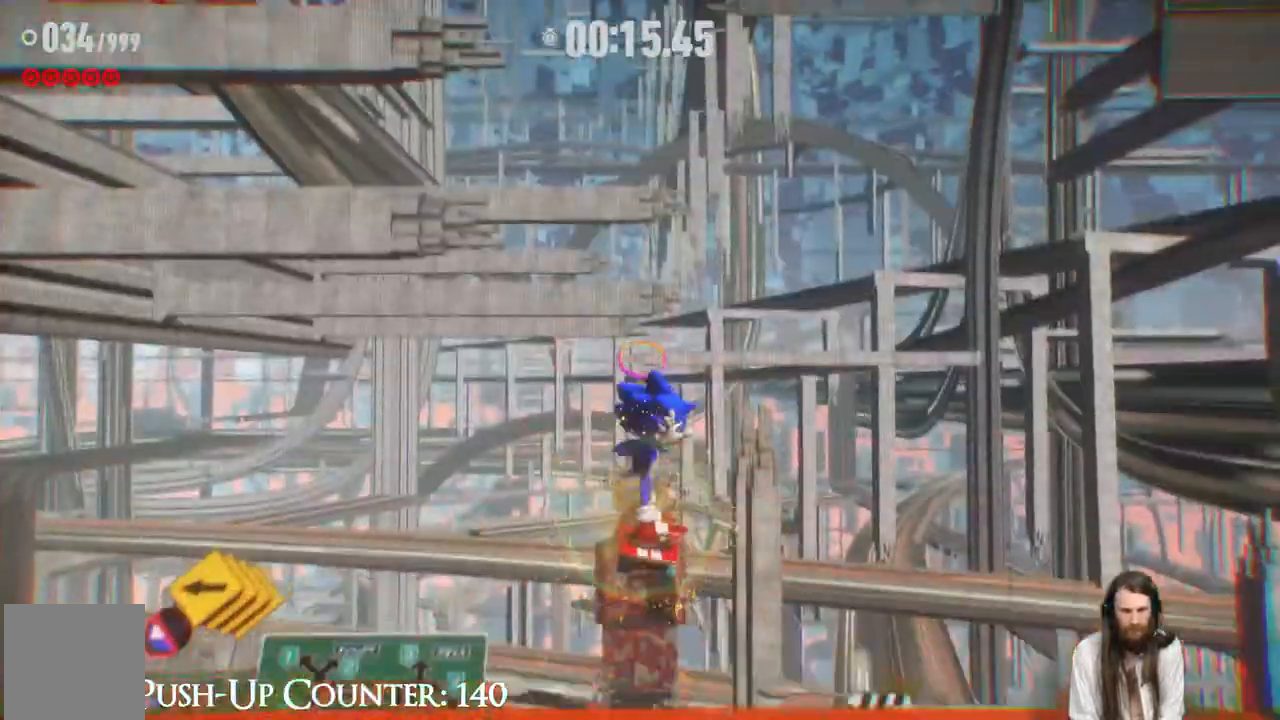
{"dt_ms": 500, "buttons": [], "left_stick": "center", "right_stick": "center", "events": []}
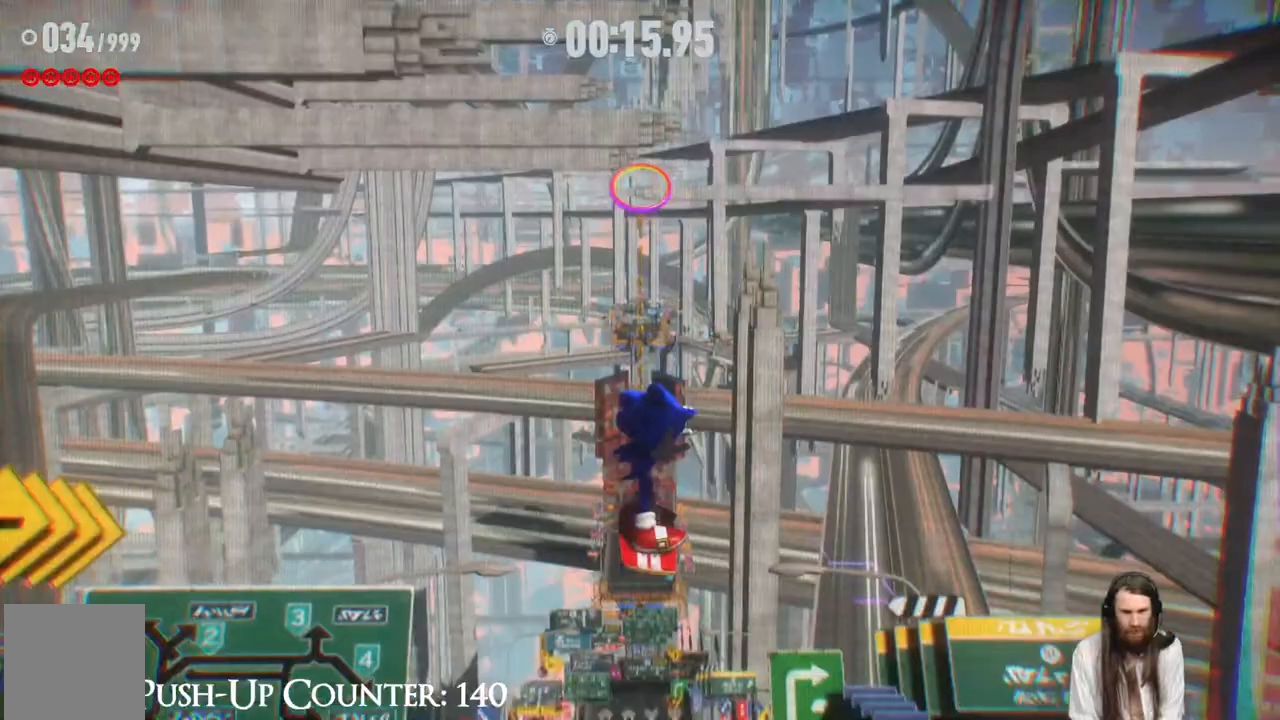
{"dt_ms": 500, "buttons": [], "left_stick": "up", "right_stick": "center", "events": [[33, "left_stick", "up"]]}
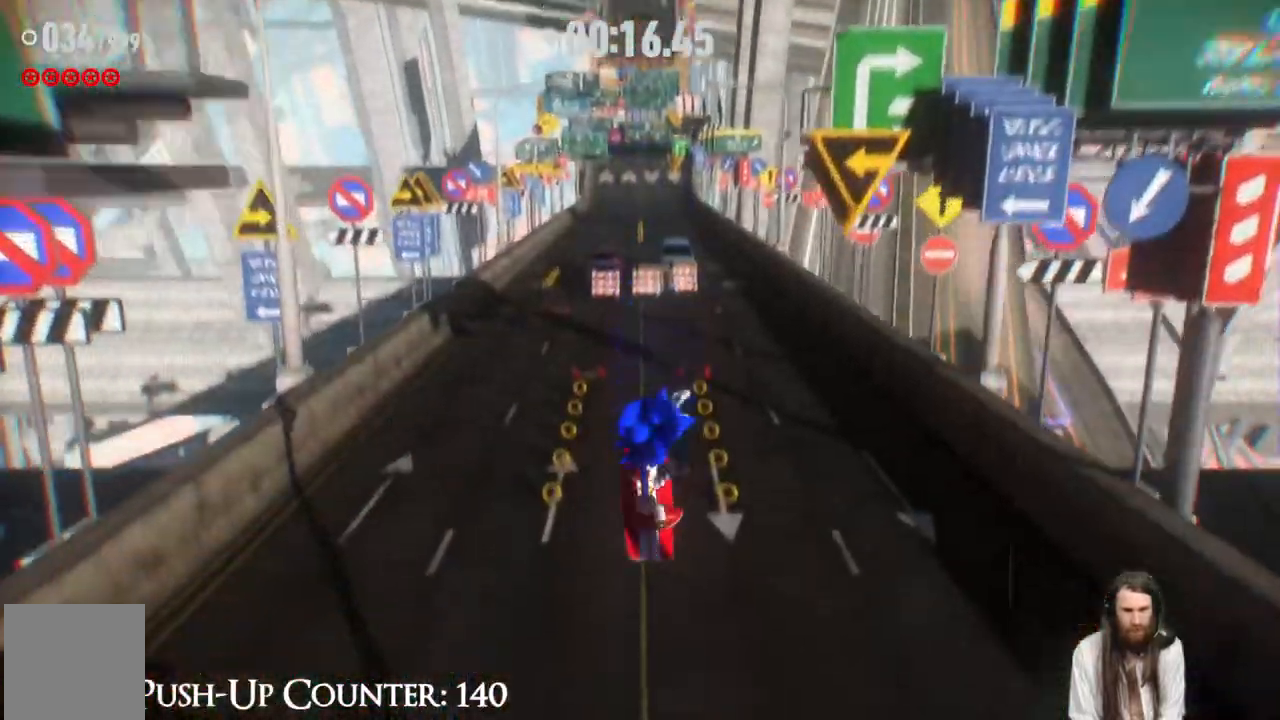
{"dt_ms": 500, "buttons": ["R2"], "left_stick": "up", "right_stick": "center", "events": [[433, "R2", "down"]]}
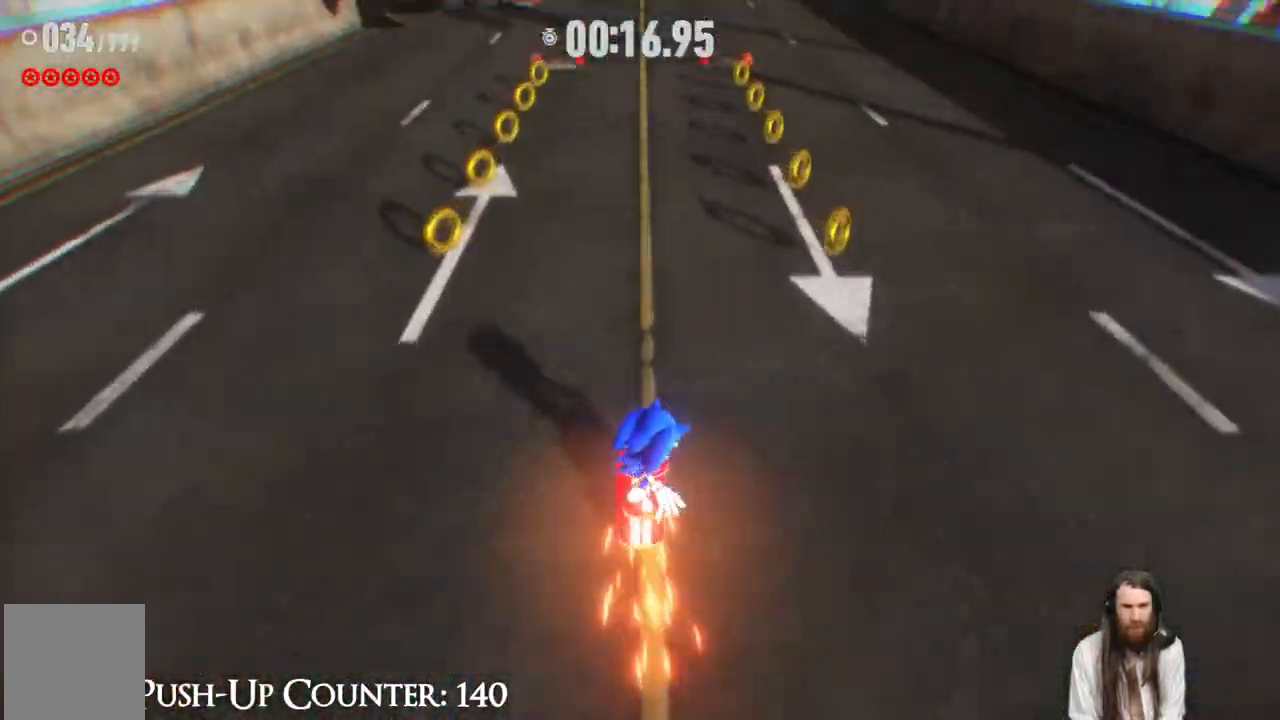
{"dt_ms": 500, "buttons": [], "left_stick": "up-left", "right_stick": "center", "events": [[33, "left_stick", "up-right"], [100, "R2", "up"], [300, "left_stick", "up"], [500, "left_stick", "up-left"]]}
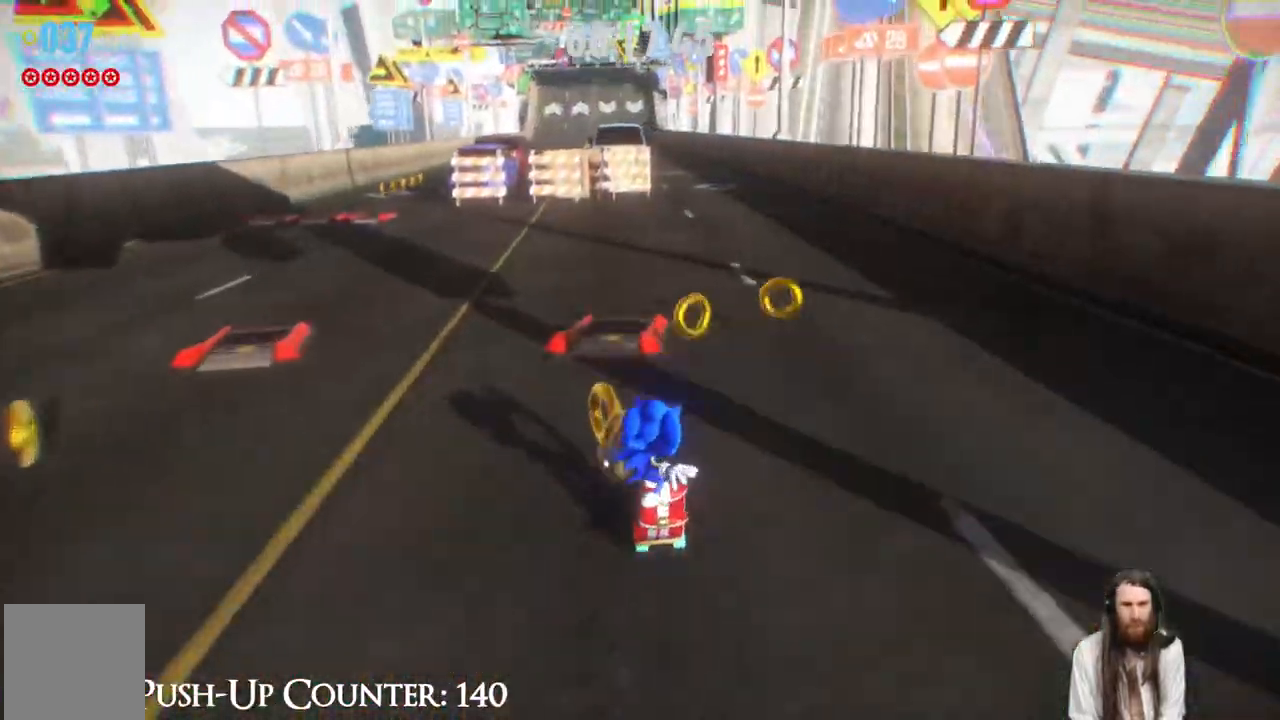
{"dt_ms": 500, "buttons": [], "left_stick": "up-right", "right_stick": "center", "events": [[183, "left_stick", "up"], [500, "left_stick", "up-right"]]}
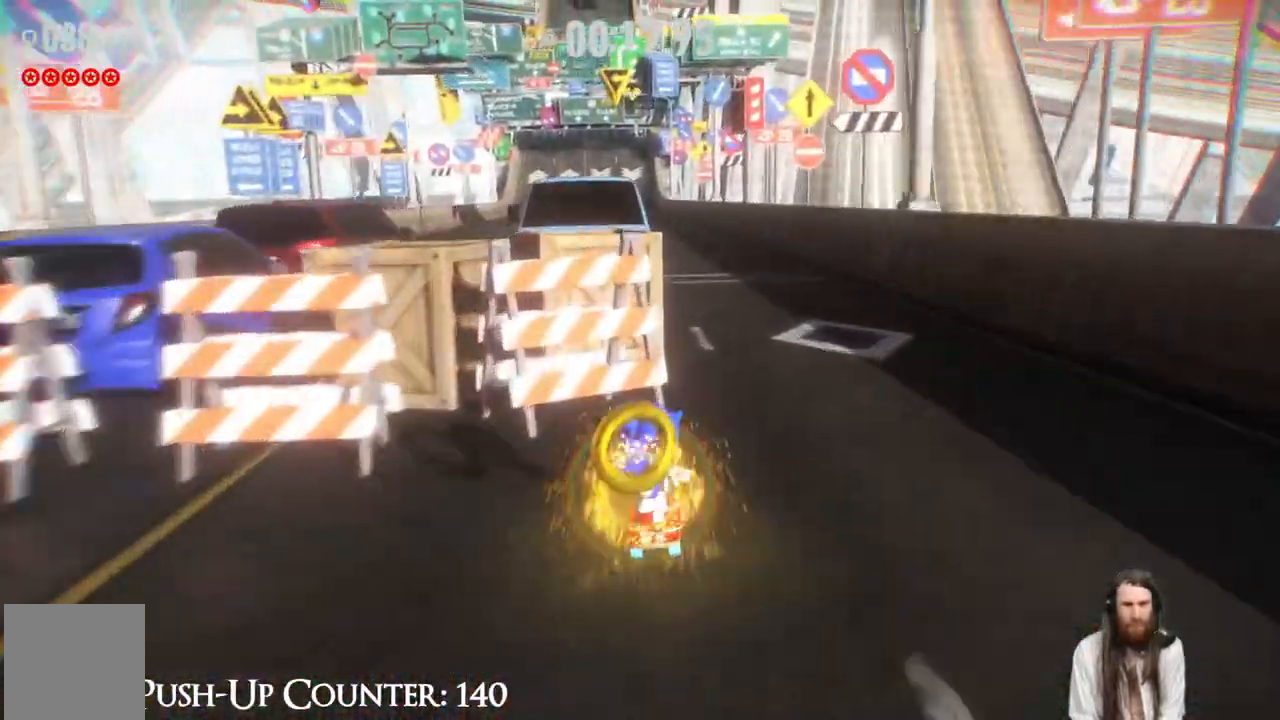
{"dt_ms": 500, "buttons": [], "left_stick": "up-left", "right_stick": "center", "events": [[183, "left_stick", "up"], [283, "left_stick", "up-left"]]}
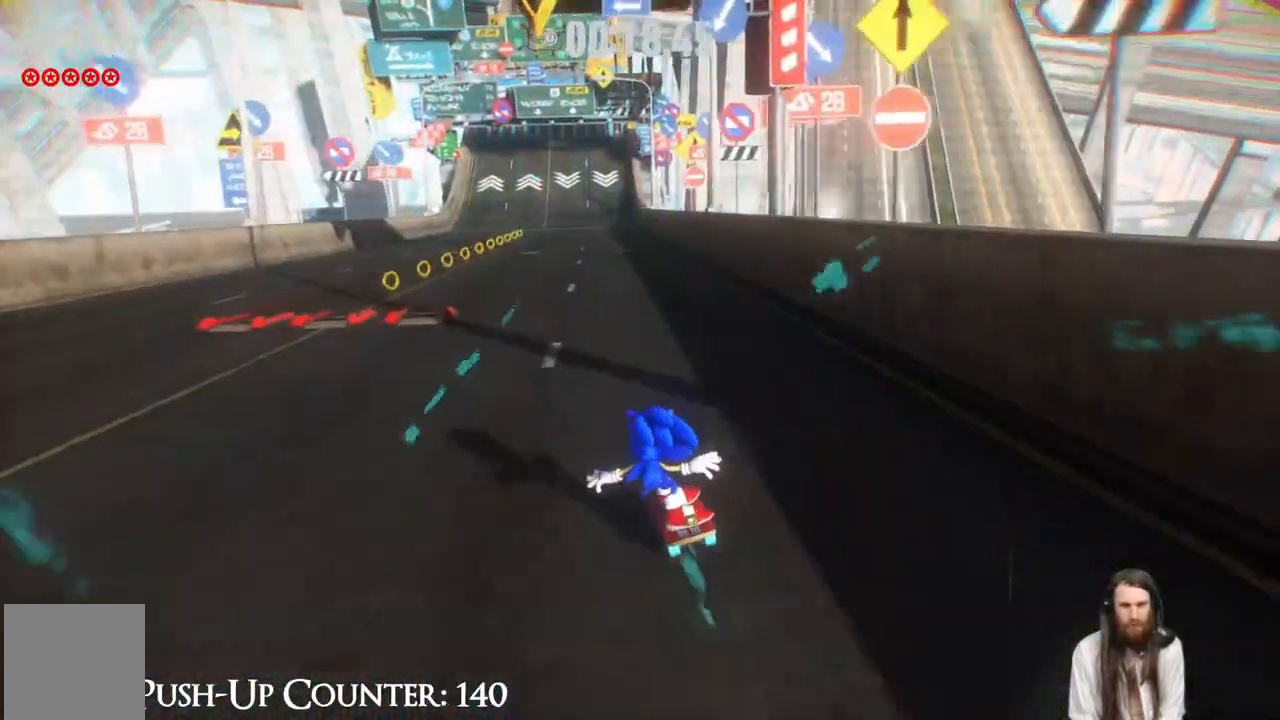
{"dt_ms": 500, "buttons": [], "left_stick": "up-left", "right_stick": "center", "events": []}
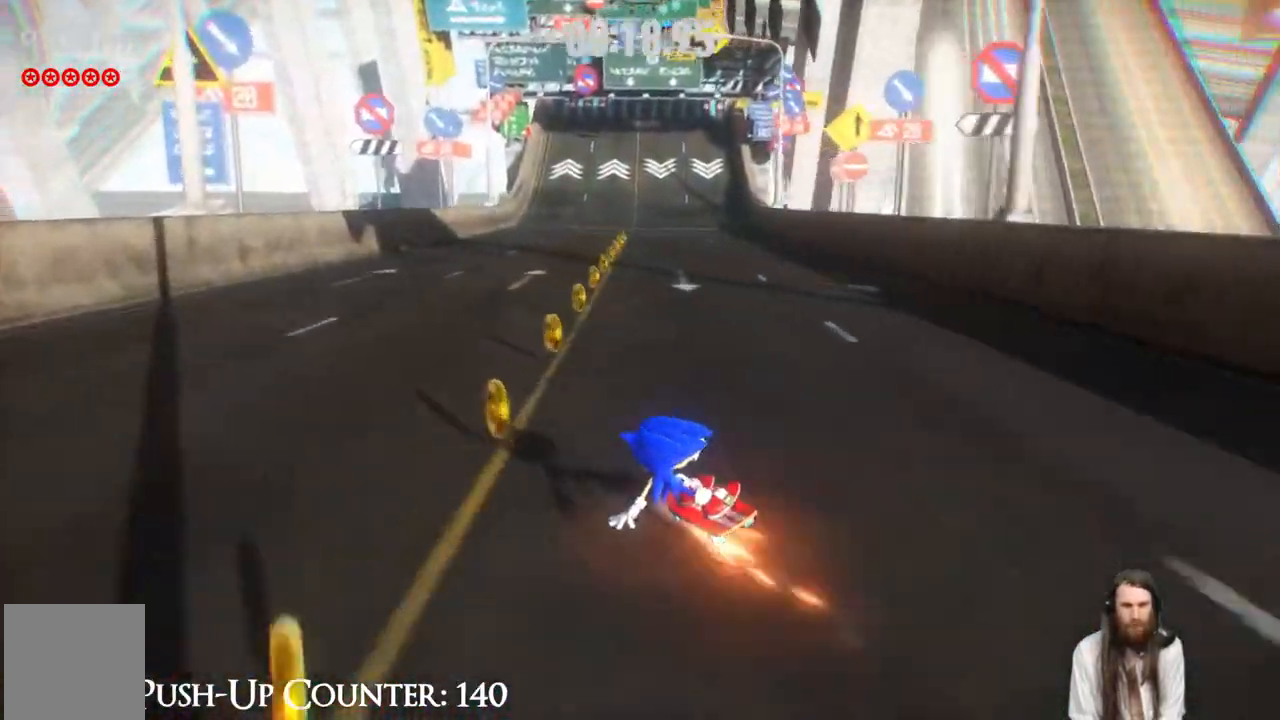
{"dt_ms": 500, "buttons": [], "left_stick": "up-right", "right_stick": "center", "events": [[67, "left_stick", "up-right"], [350, "left_stick", "up"], [450, "left_stick", "up-right"]]}
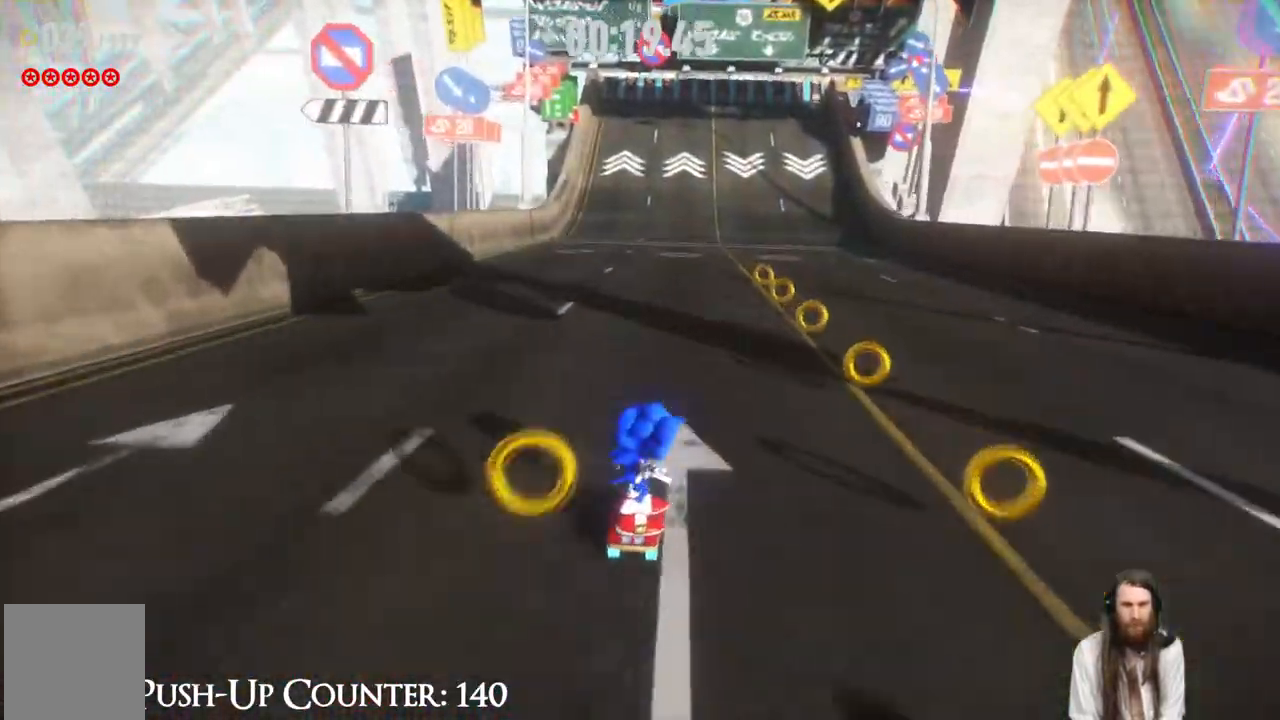
{"dt_ms": 500, "buttons": [], "left_stick": "center", "right_stick": "center", "events": [[100, "left_stick", "up"], [283, "left_stick", "center"]]}
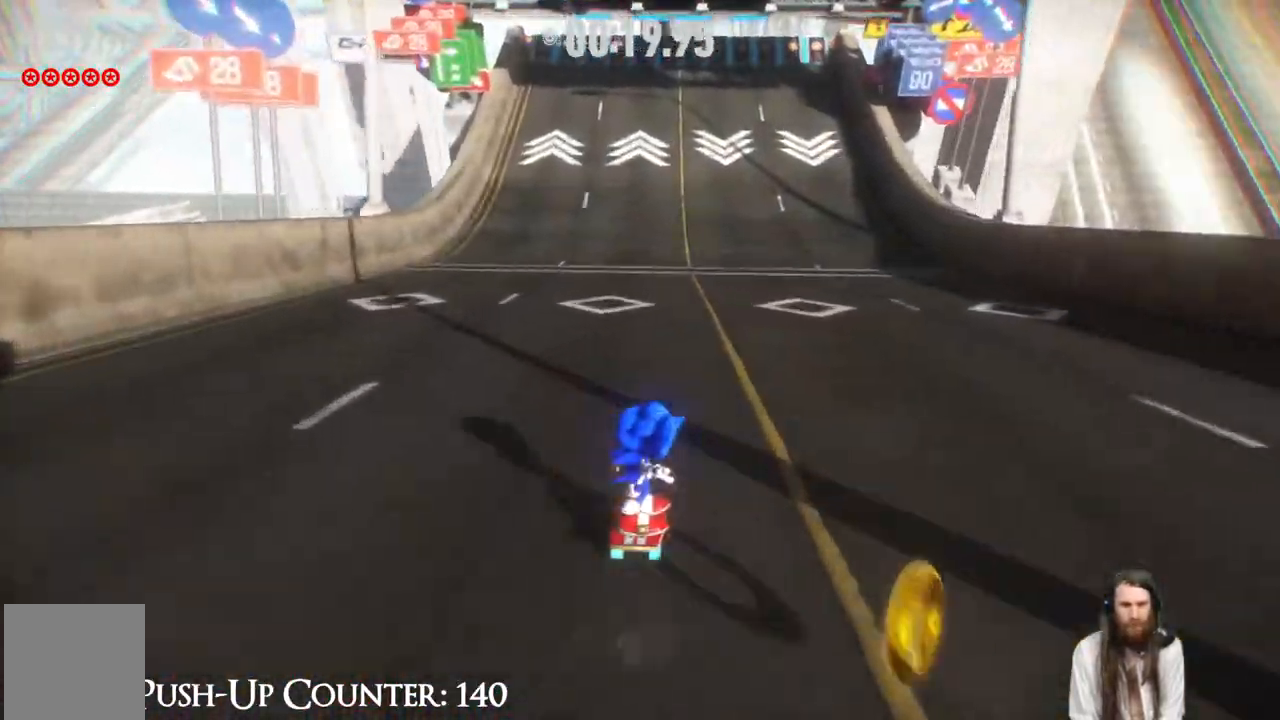
{"dt_ms": 500, "buttons": [], "left_stick": "up", "right_stick": "up", "events": [[300, "left_stick", "up"], [467, "right_stick", "up"]]}
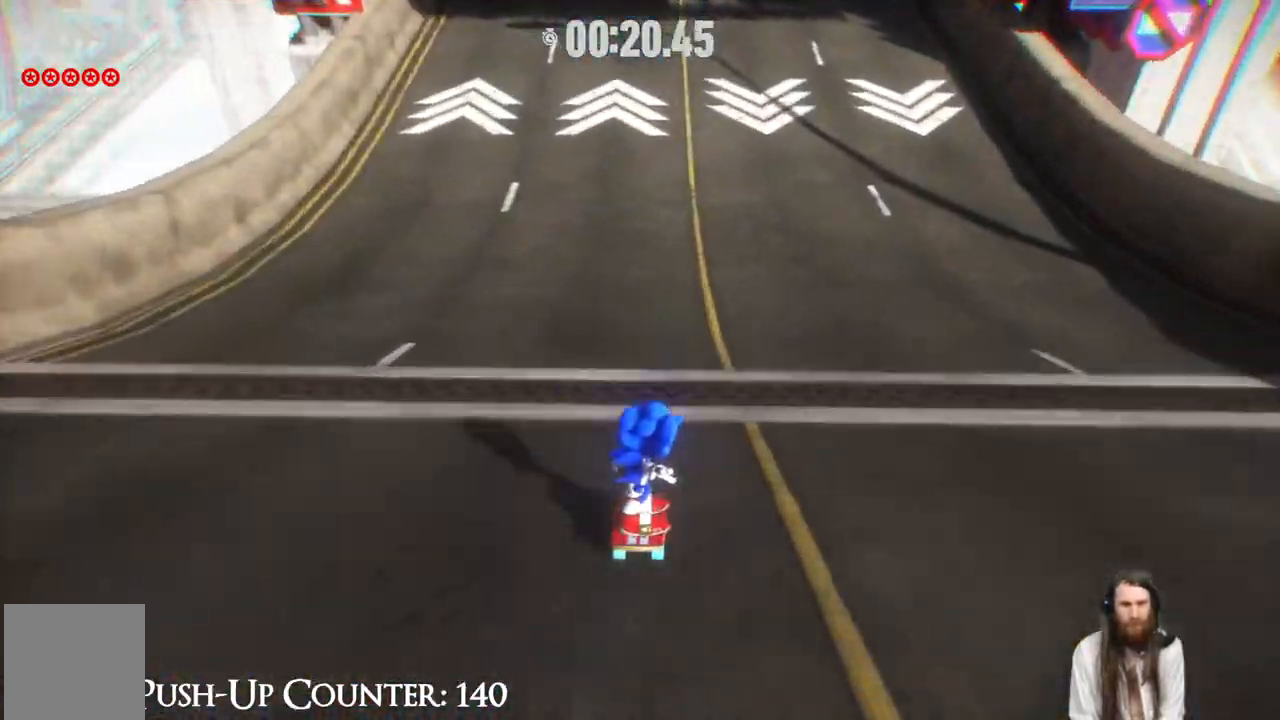
{"dt_ms": 500, "buttons": [], "left_stick": "up", "right_stick": "up", "events": [[283, "right_stick", "center"], [450, "right_stick", "up"]]}
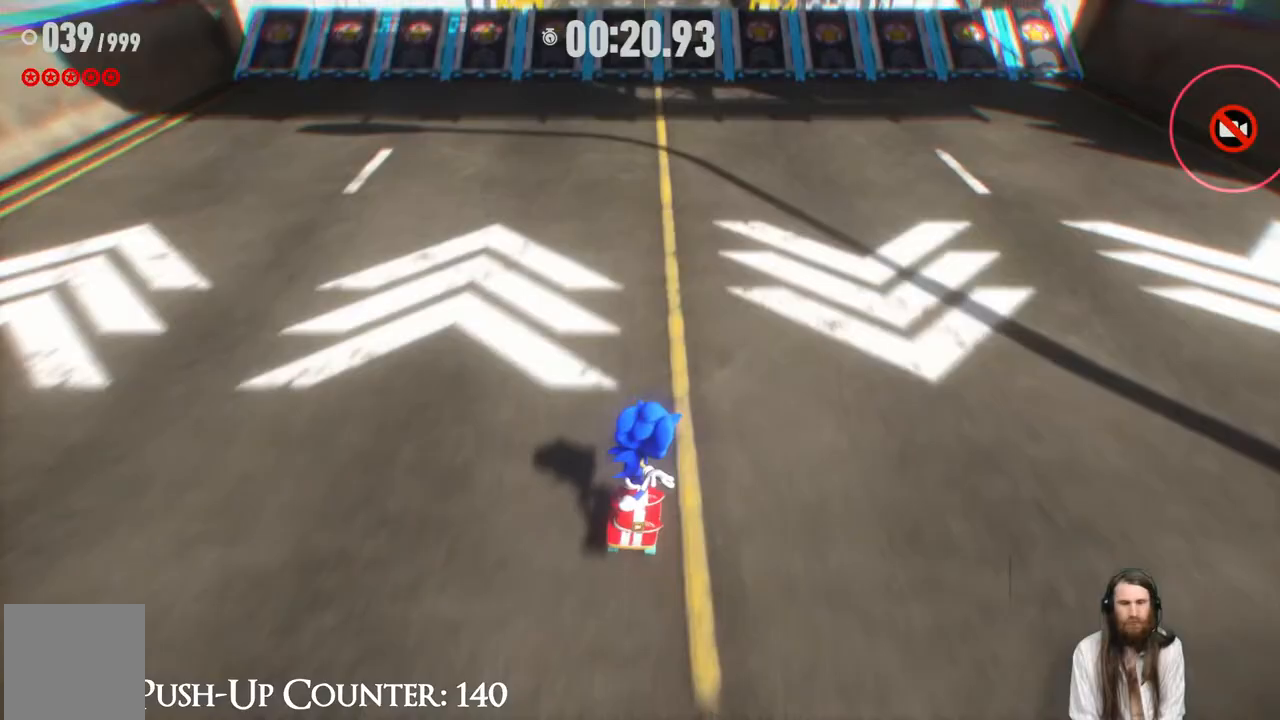
{"dt_ms": 500, "buttons": [], "left_stick": "up", "right_stick": "center", "events": [[50, "right_stick", "center"]]}
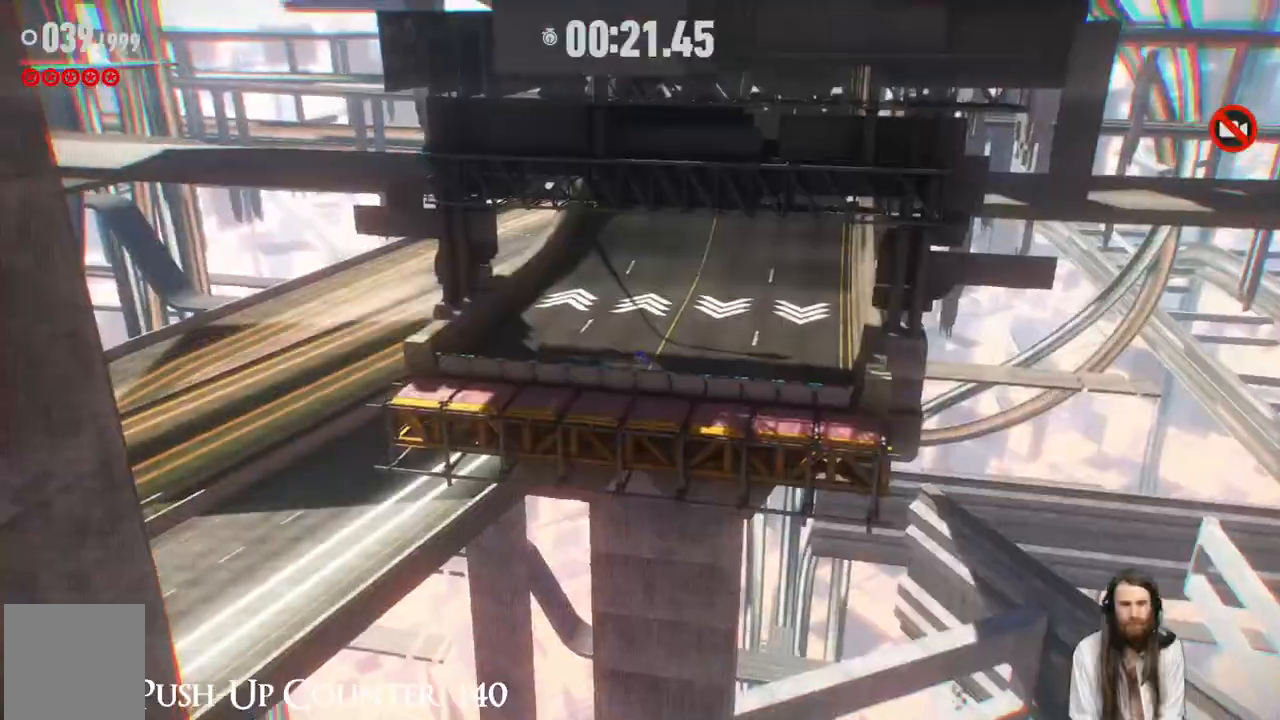
{"dt_ms": 500, "buttons": [], "left_stick": "center", "right_stick": "center", "events": [[267, "left_stick", "center"]]}
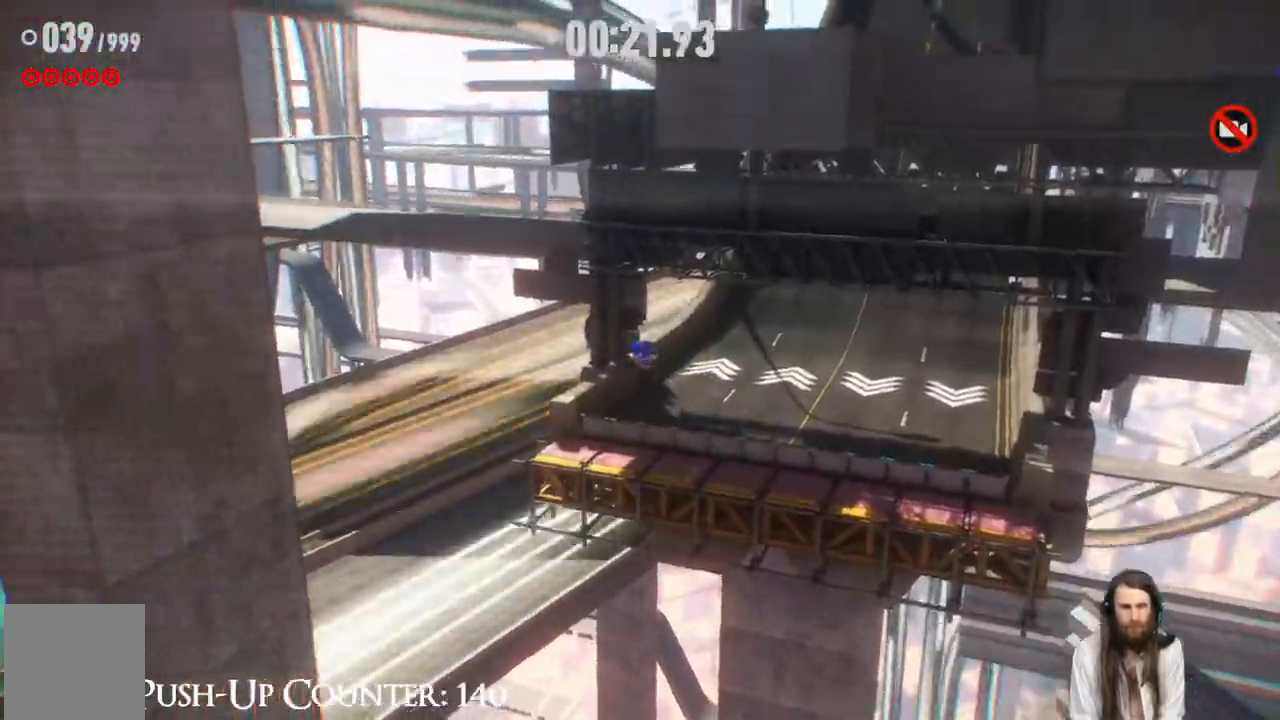
{"dt_ms": 500, "buttons": [], "left_stick": "center", "right_stick": "center", "events": [[50, "L2", "down"], [83, "L2", "up"], [367, "R2", "down"], [483, "R2", "up"]]}
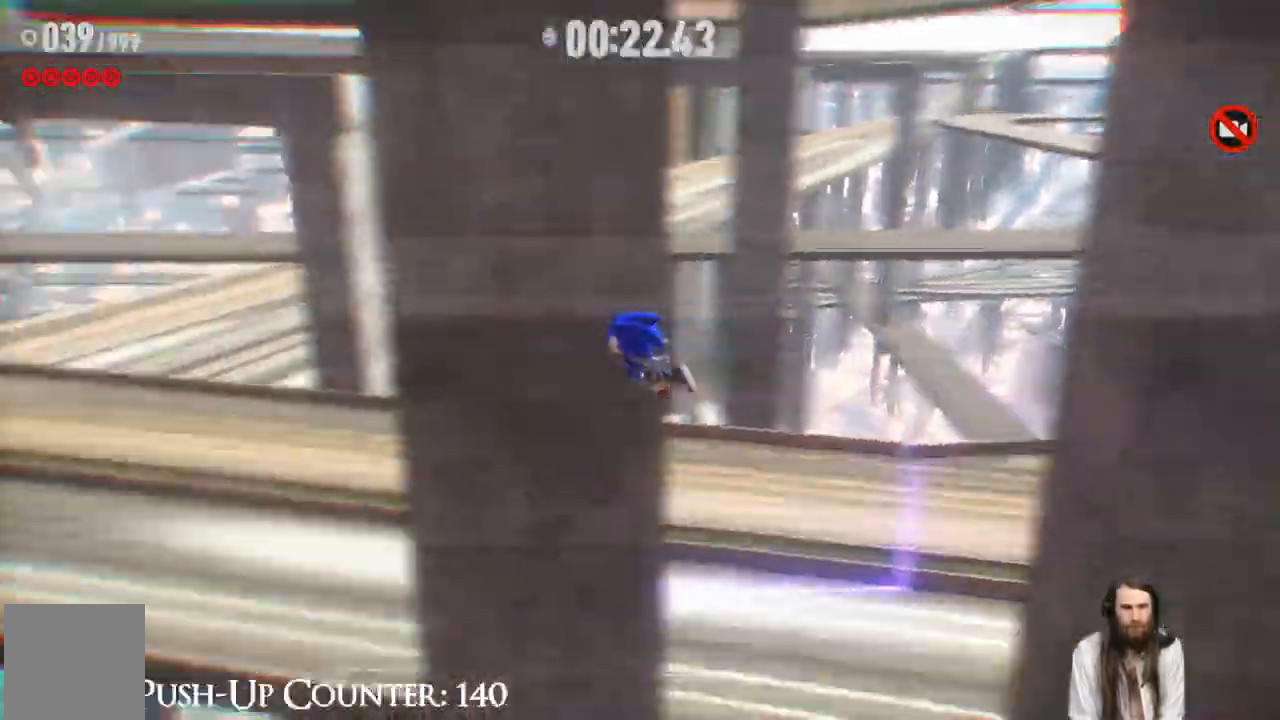
{"dt_ms": 500, "buttons": [], "left_stick": "center", "right_stick": "center", "events": []}
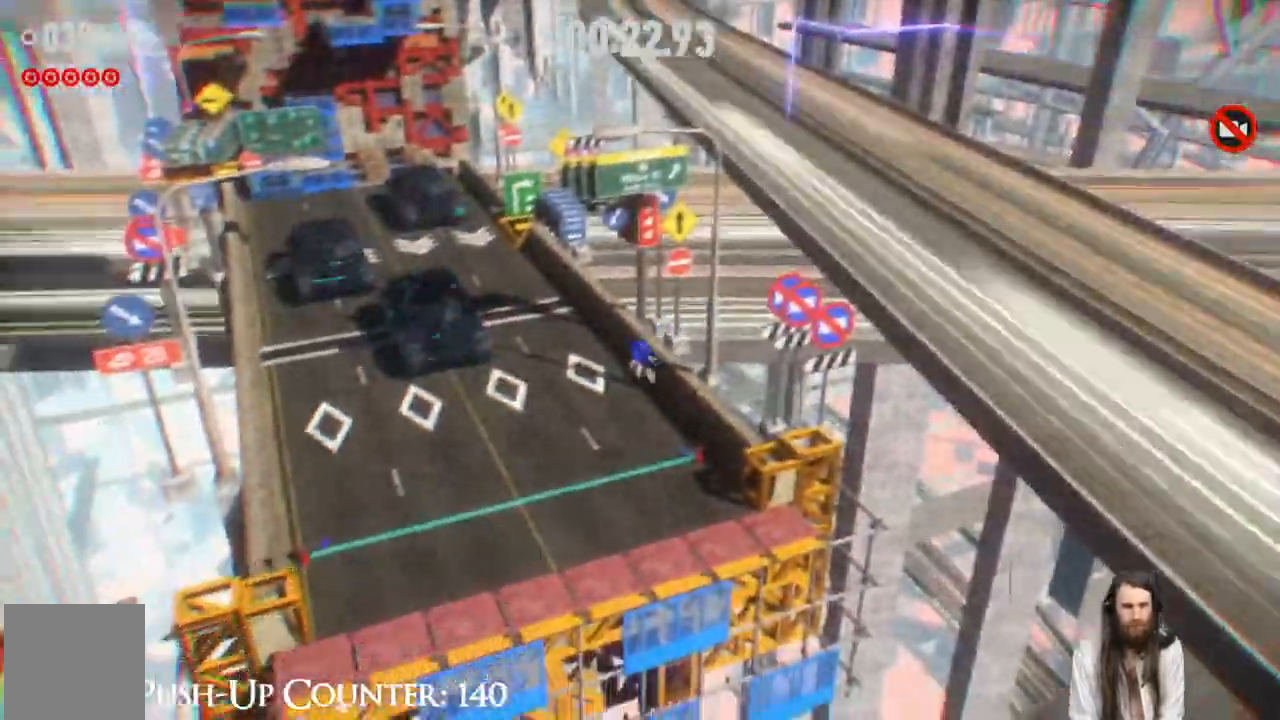
{"dt_ms": 1000, "buttons": ["A"], "left_stick": "up", "right_stick": "center"}
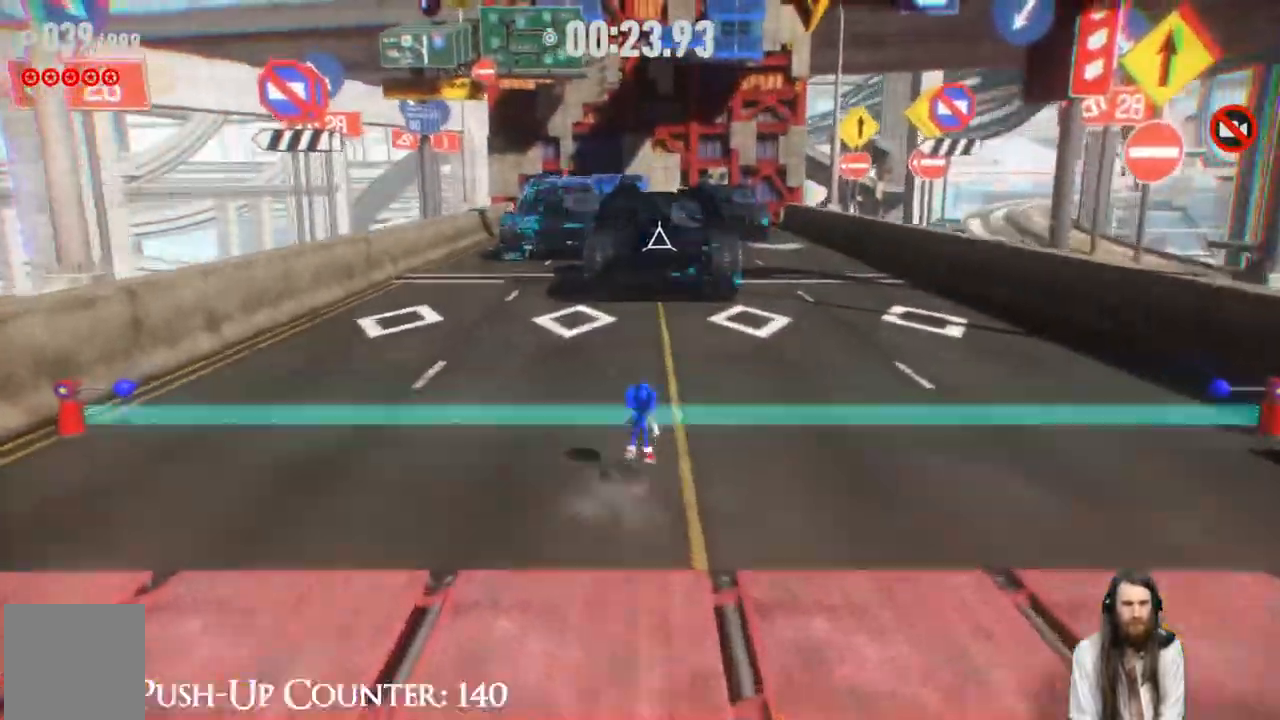
{"dt_ms": 500, "buttons": [], "left_stick": "up", "right_stick": "center", "events": [[117, "X", "down"], [300, "A", "up"], [467, "X", "up"]]}
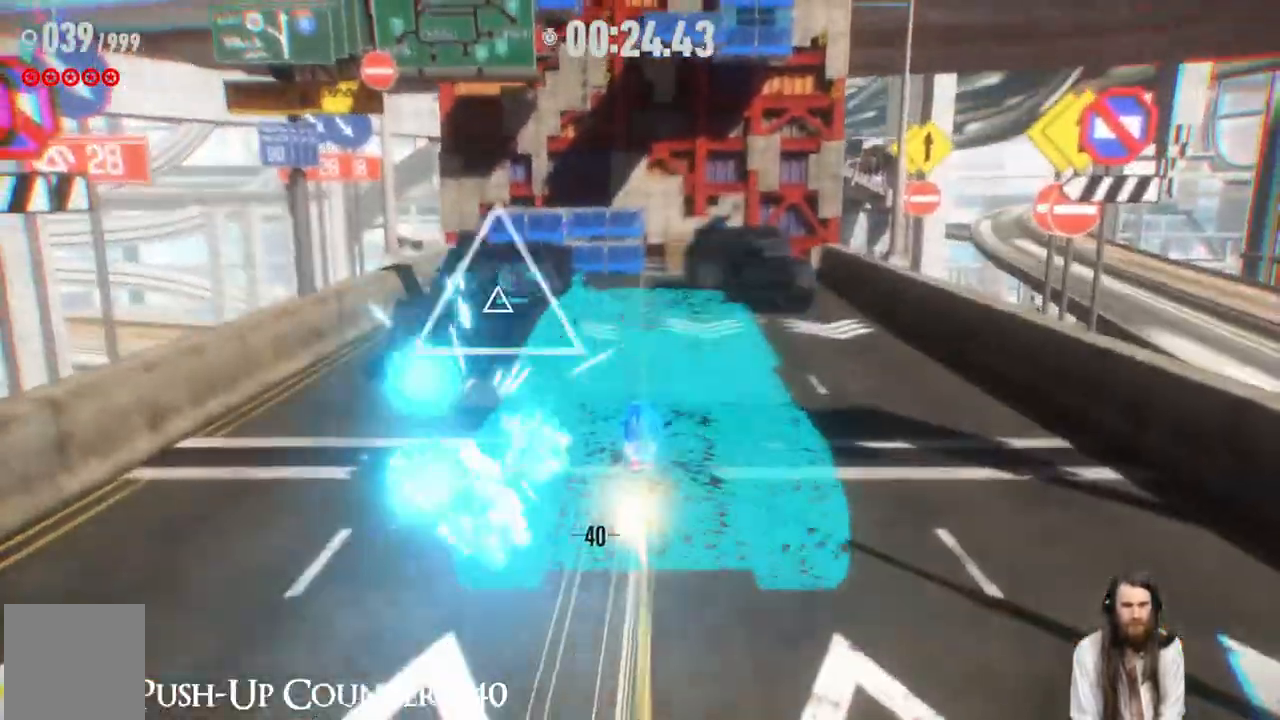
{"dt_ms": 500, "buttons": ["X"], "left_stick": "up", "right_stick": "center", "events": [[33, "X", "down"], [167, "X", "up"], [233, "X", "down"], [350, "X", "up"], [417, "X", "down"]]}
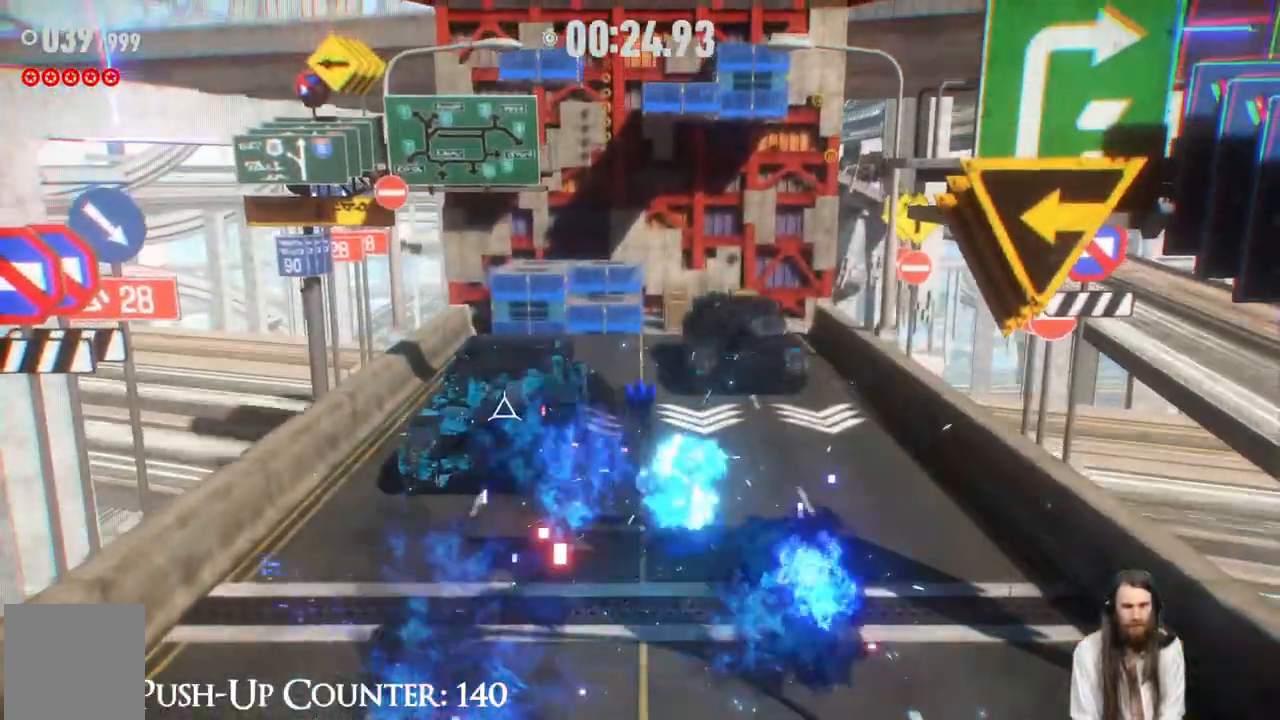
{"dt_ms": 500, "buttons": ["X"], "left_stick": "up-right", "right_stick": "center", "events": [[33, "left_stick", "up-right"]]}
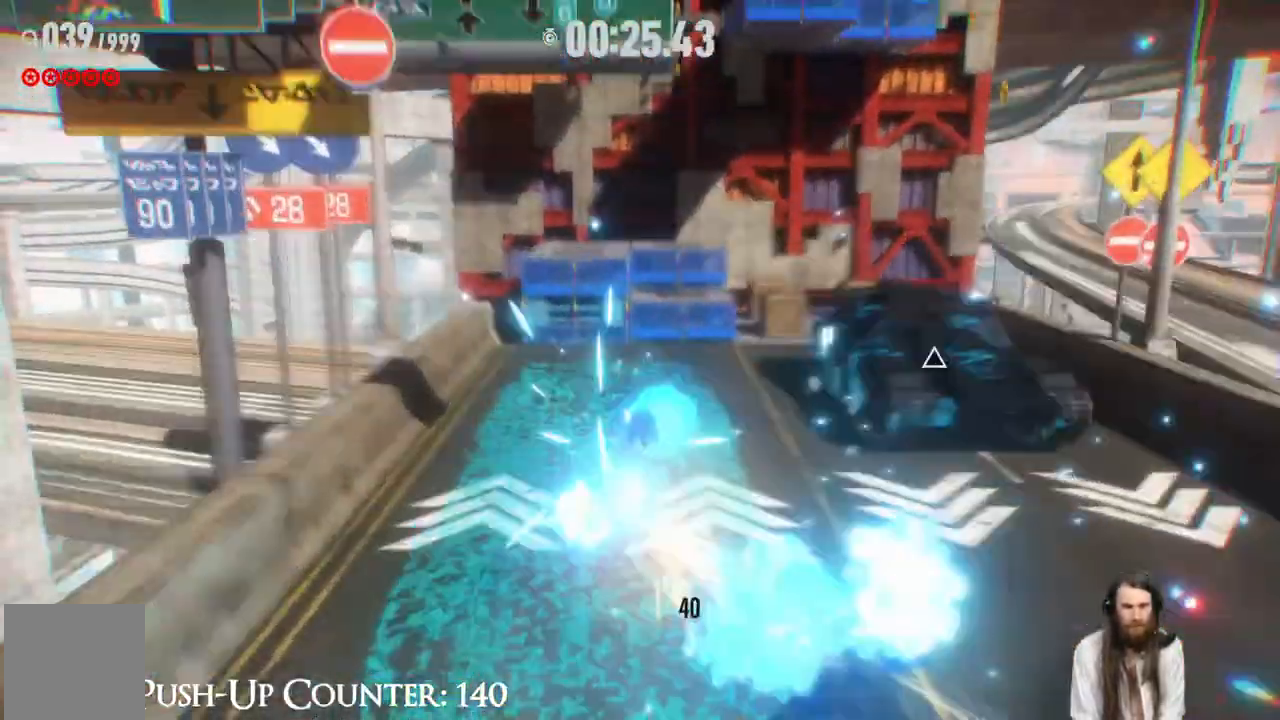
{"dt_ms": 500, "buttons": ["X"], "left_stick": "up", "right_stick": "center", "events": [[167, "left_stick", "up"]]}